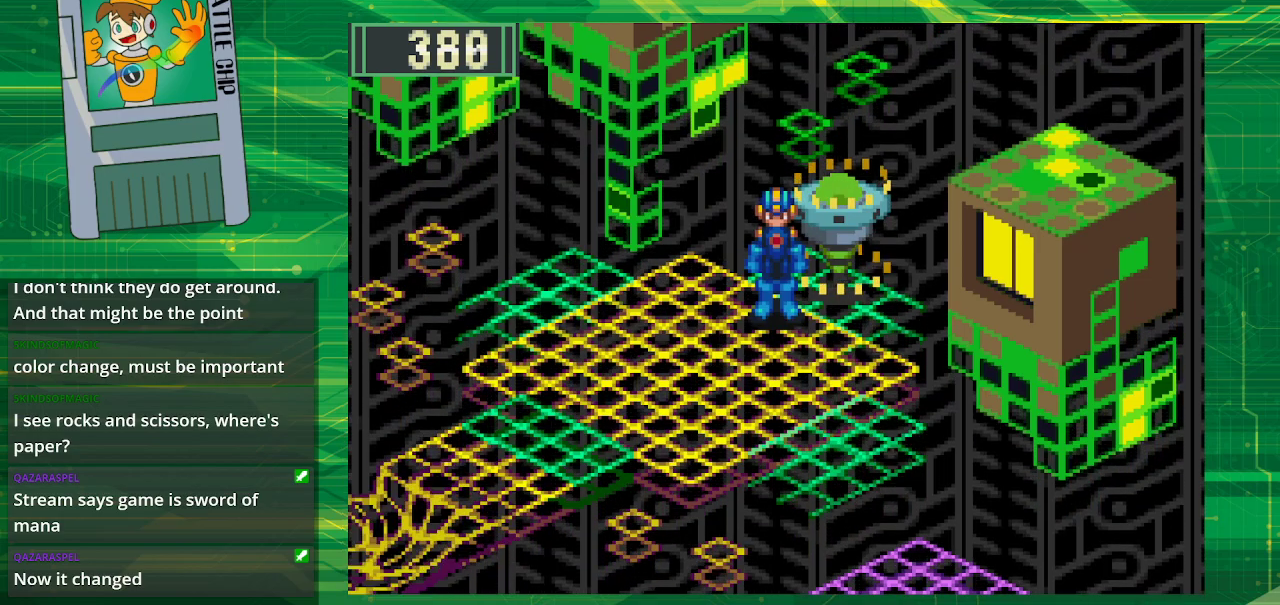
Gameplay with a controller (Nintendo layout); each line is a JSON object with the inputs held at the frame after it. "events" lists button and stick changes between this image and that frame as [ms after this image, input, new state], when the widget could be followed in between. Not read: L1 L3 R1 R3.
{"buttons": [], "events": []}
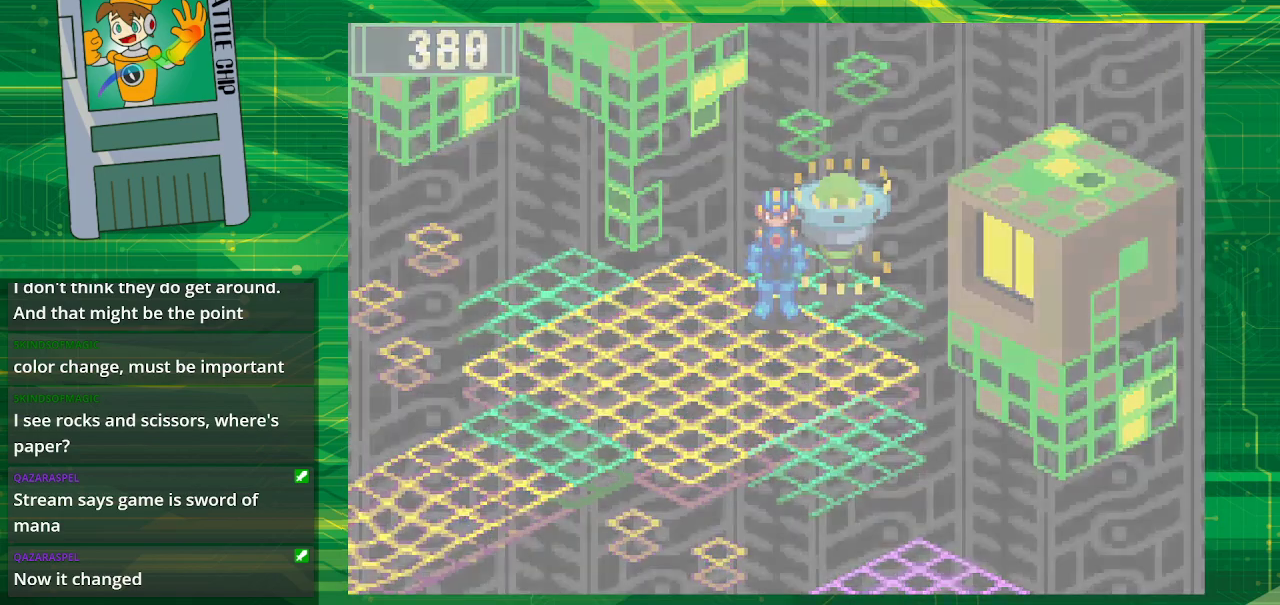
{"buttons": [], "events": []}
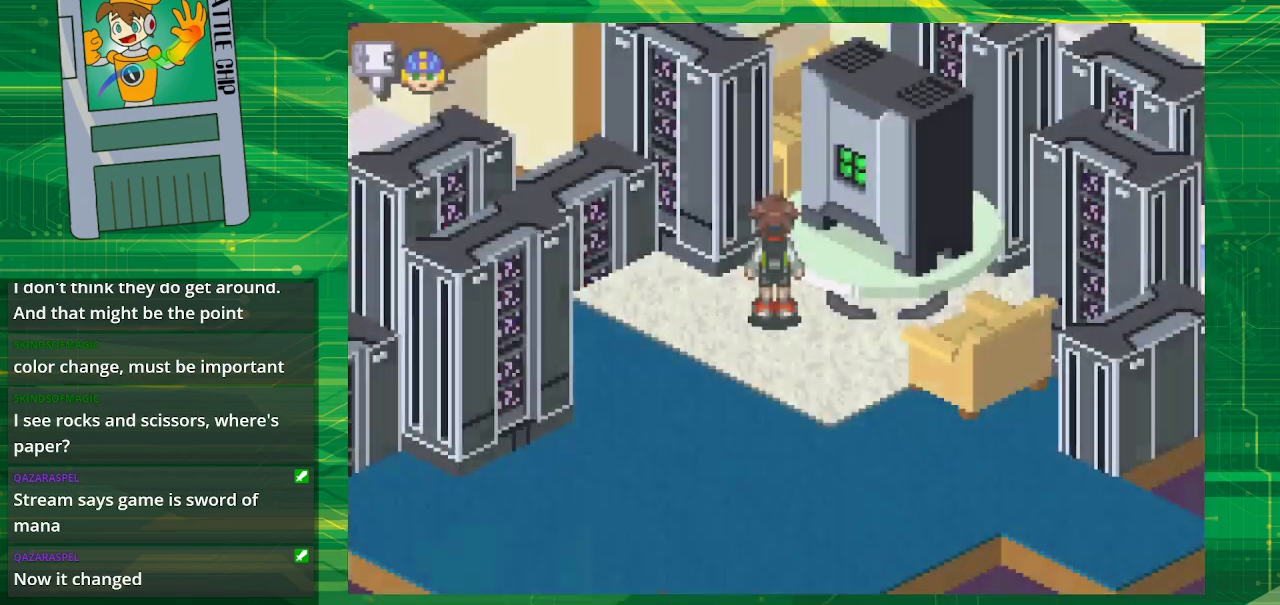
{"buttons": [], "events": []}
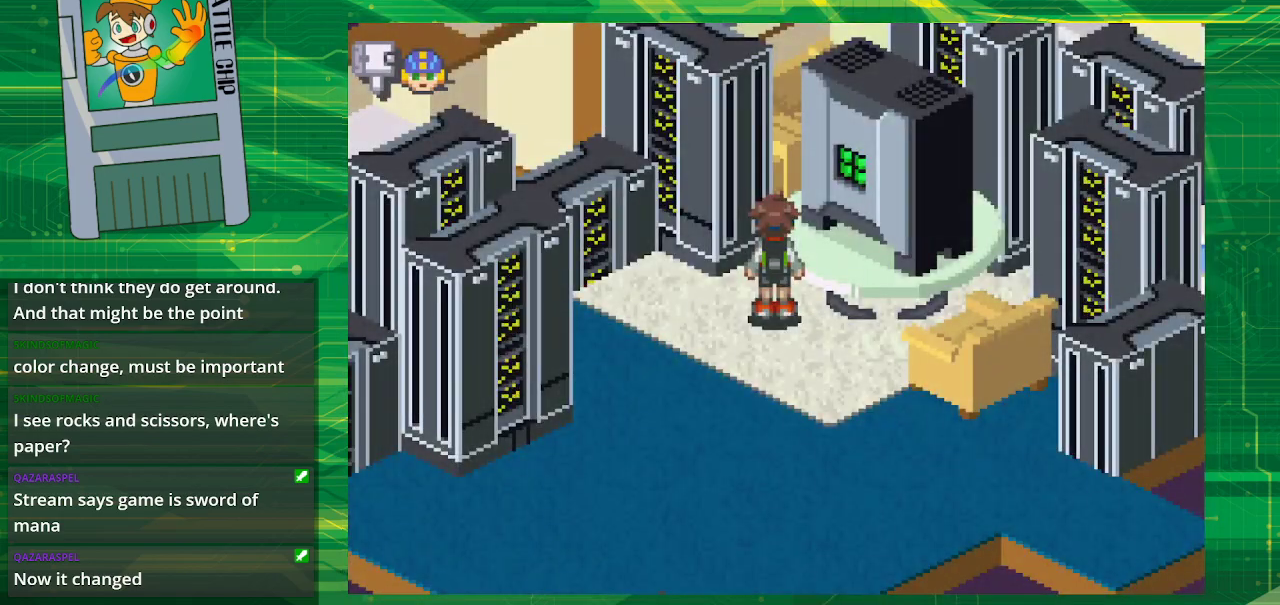
{"buttons": ["B", "DPAD_DOWN", "DPAD_RIGHT"], "events": [[83, "DPAD_DOWN", "down"], [100, "B", "down"], [417, "DPAD_RIGHT", "down"]]}
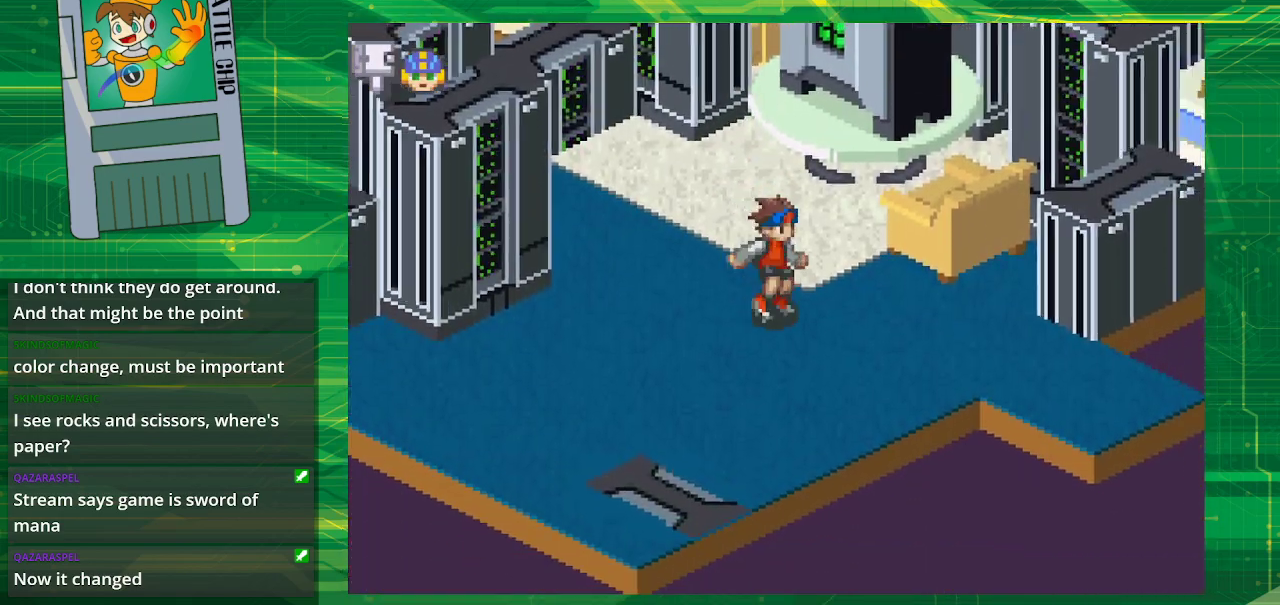
{"buttons": [], "events": [[33, "B", "up"], [167, "START", "down"], [233, "DPAD_DOWN", "up"], [267, "DPAD_RIGHT", "up"], [367, "START", "up"]]}
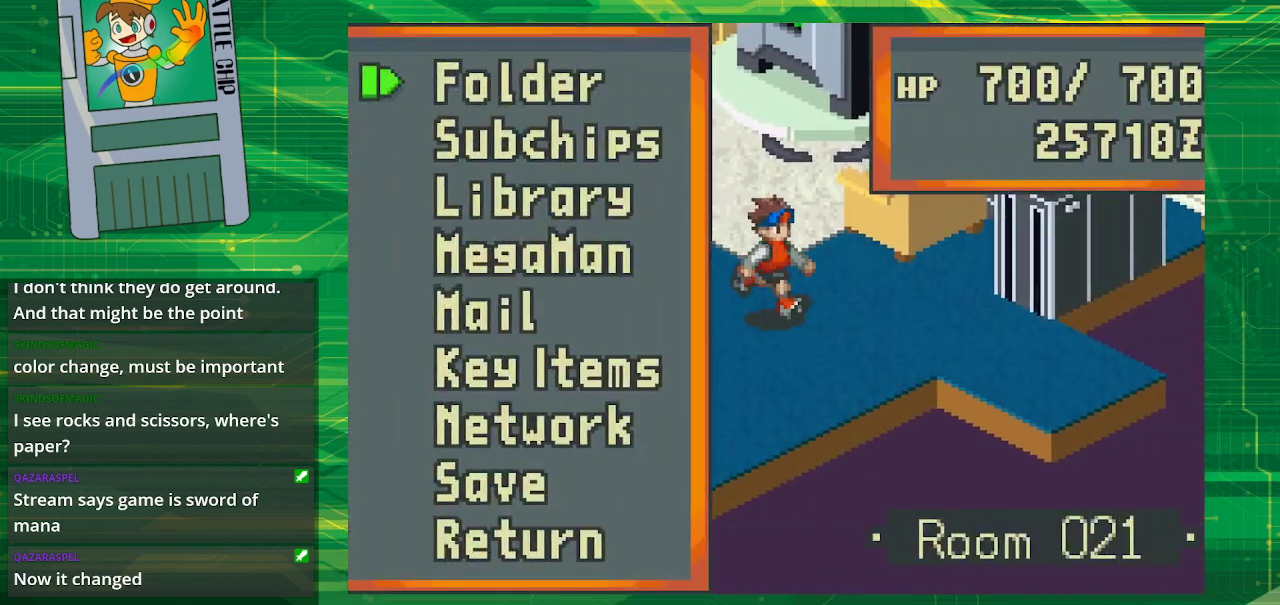
{"buttons": [], "events": [[183, "DPAD_UP", "down"], [250, "DPAD_UP", "up"], [350, "DPAD_UP", "down"], [450, "DPAD_UP", "up"]]}
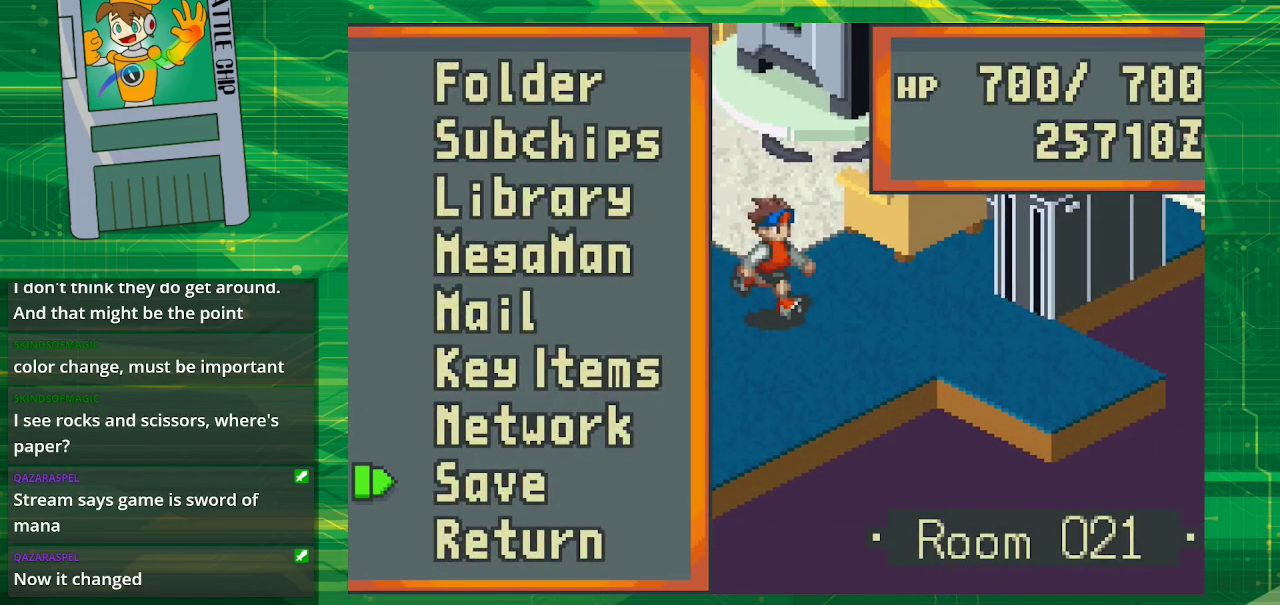
{"buttons": [], "events": [[117, "A", "down"], [250, "A", "up"]]}
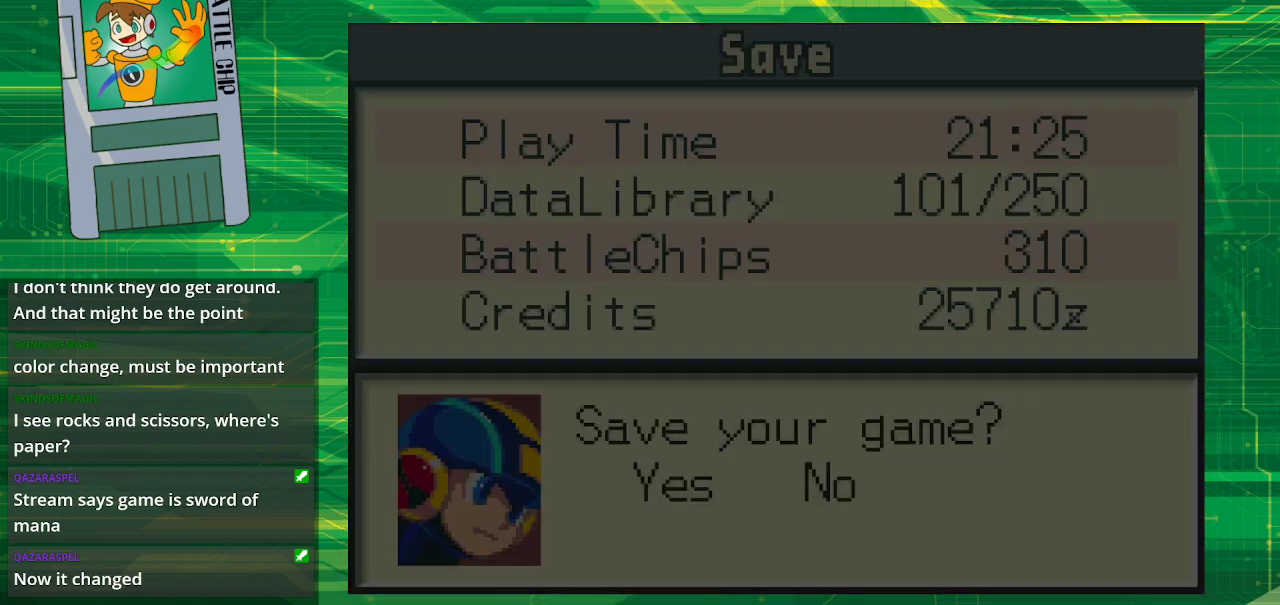
{"buttons": [], "events": [[267, "A", "down"], [400, "A", "up"]]}
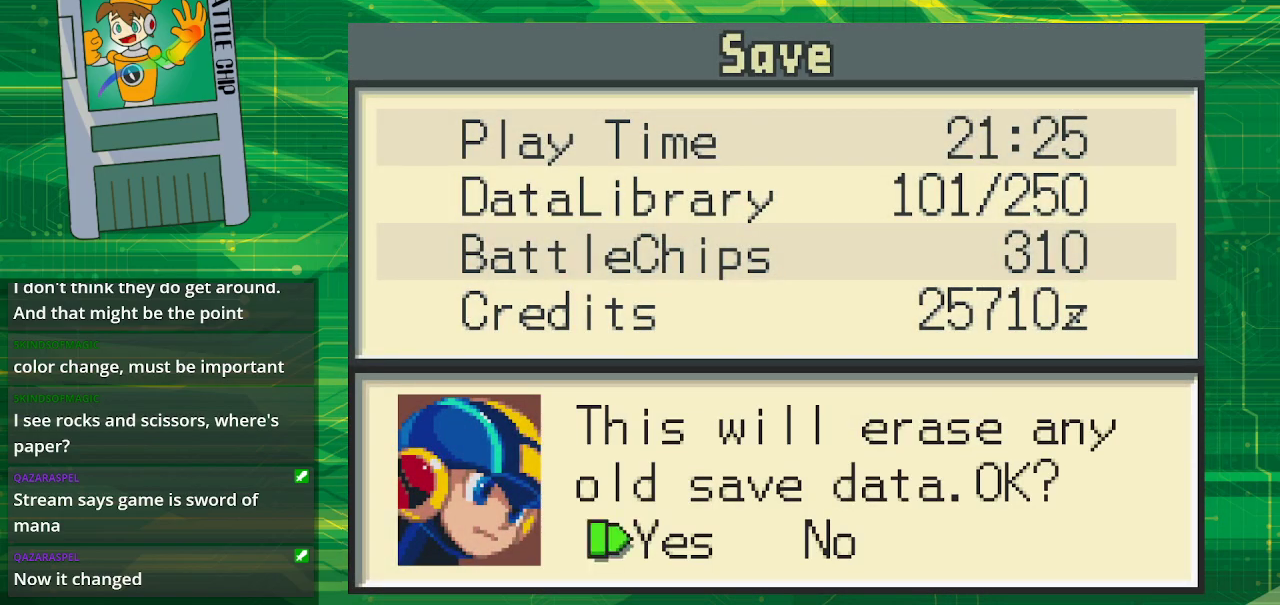
{"buttons": [], "events": [[67, "A", "down"], [217, "A", "up"]]}
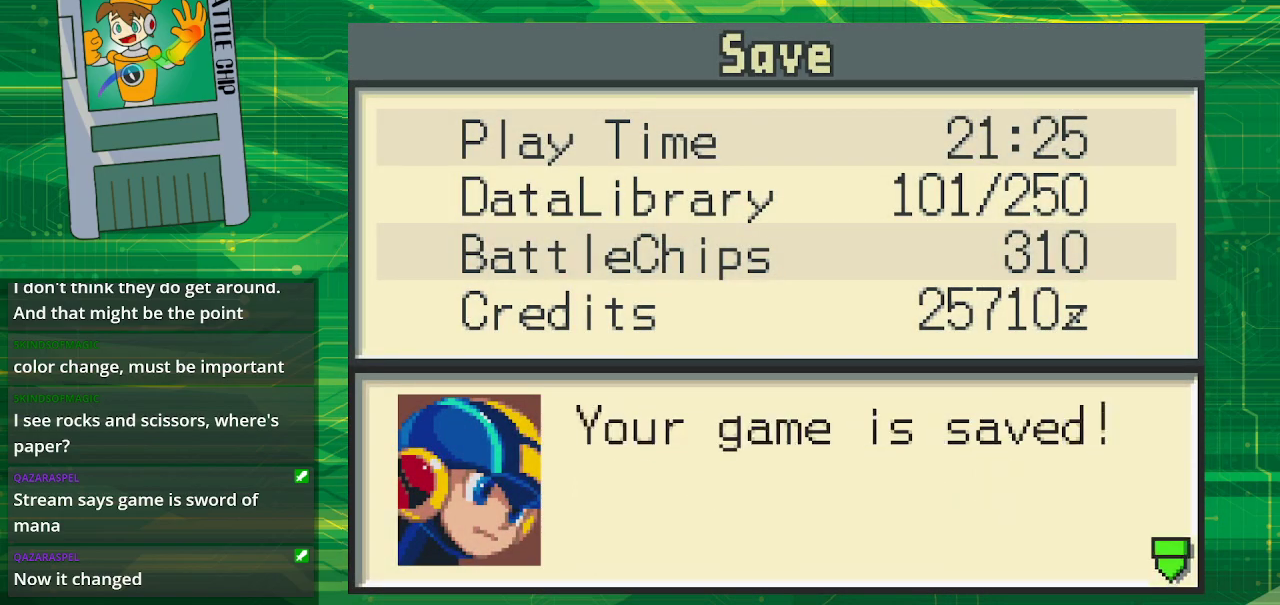
{"buttons": [], "events": [[83, "A", "down"], [267, "A", "up"]]}
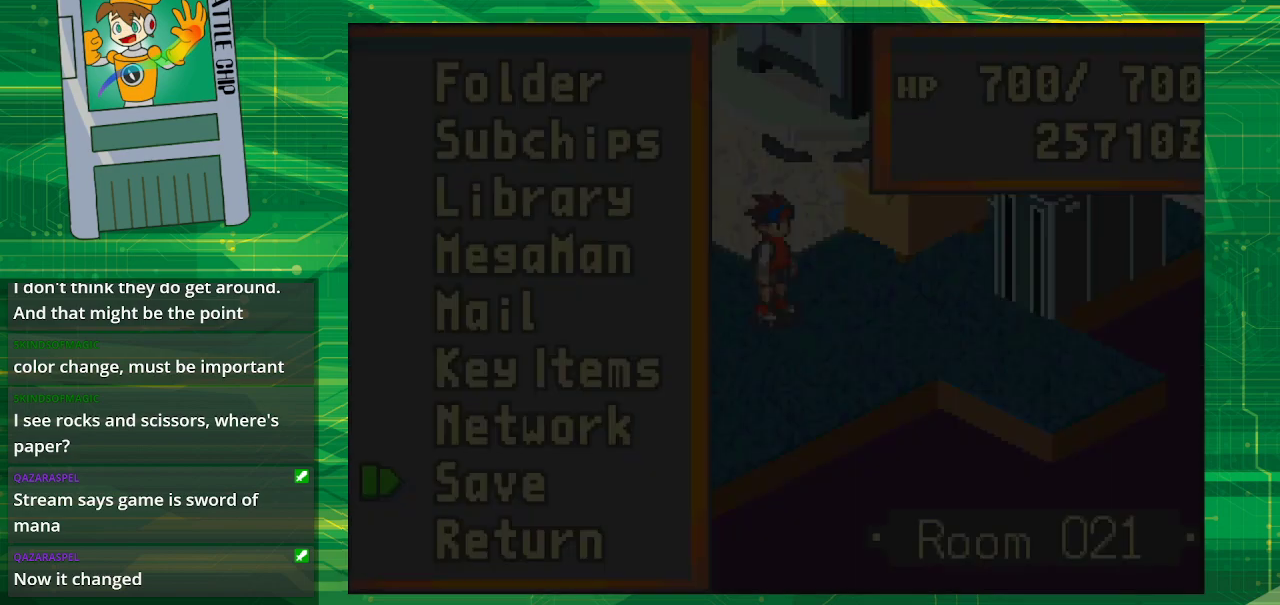
{"buttons": ["B"], "events": [[417, "B", "down"]]}
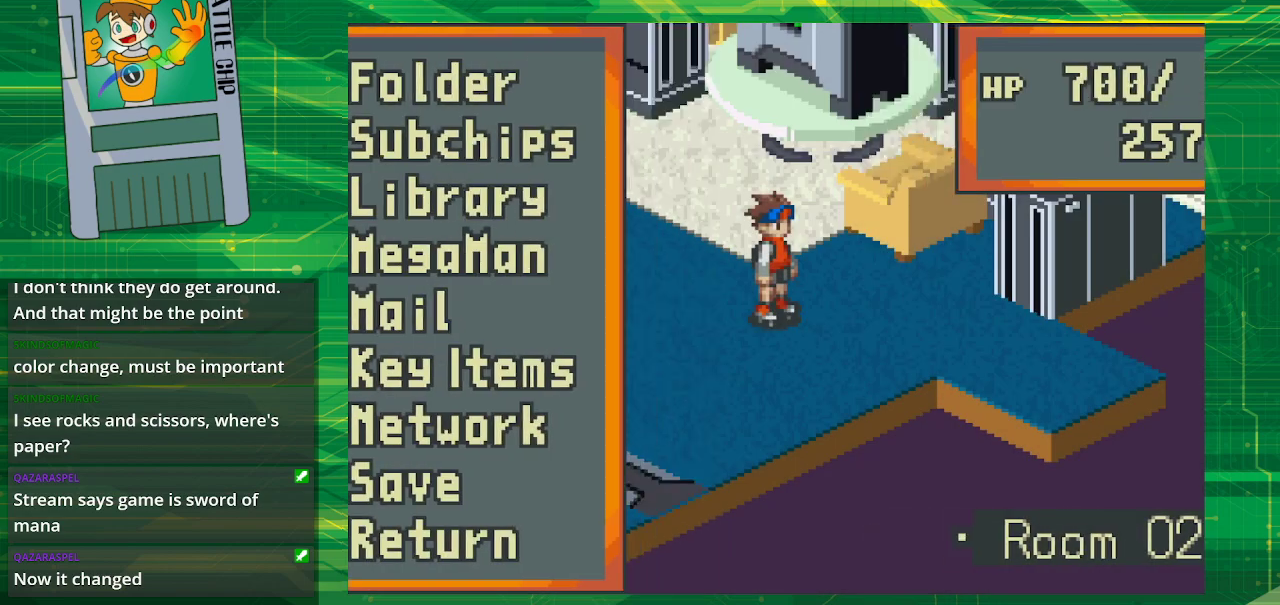
{"buttons": ["B", "DPAD_DOWN", "DPAD_RIGHT"], "events": [[100, "B", "up"], [217, "B", "down"], [217, "DPAD_RIGHT", "down"], [333, "DPAD_DOWN", "down"]]}
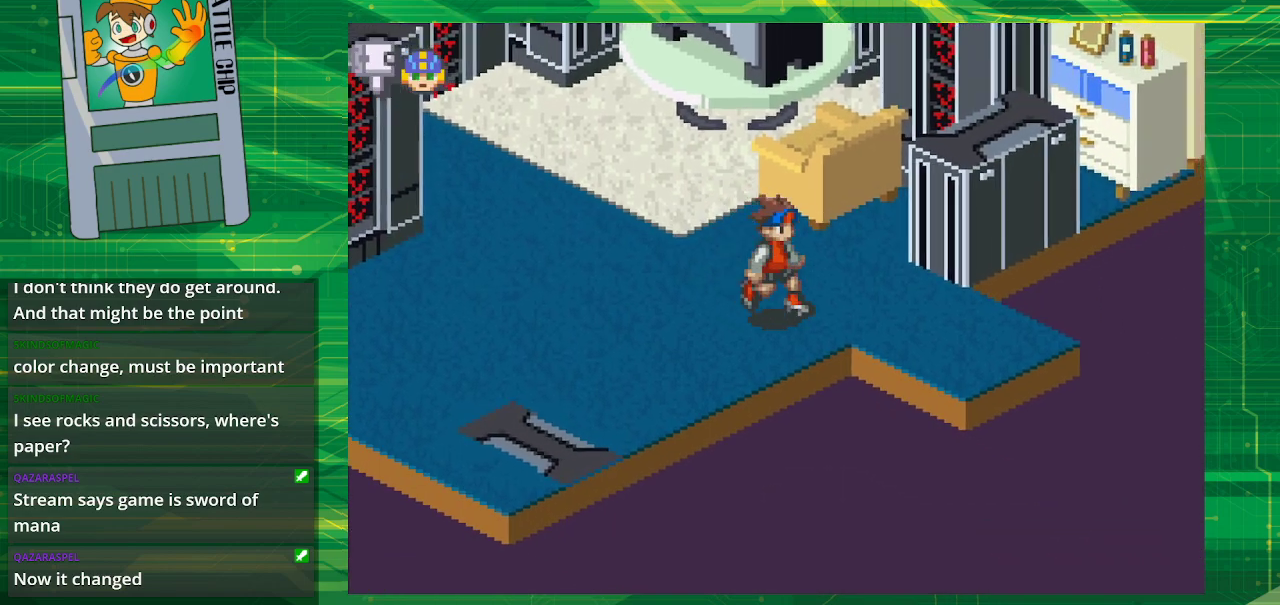
{"buttons": ["B", "DPAD_RIGHT"], "events": [[400, "DPAD_DOWN", "up"]]}
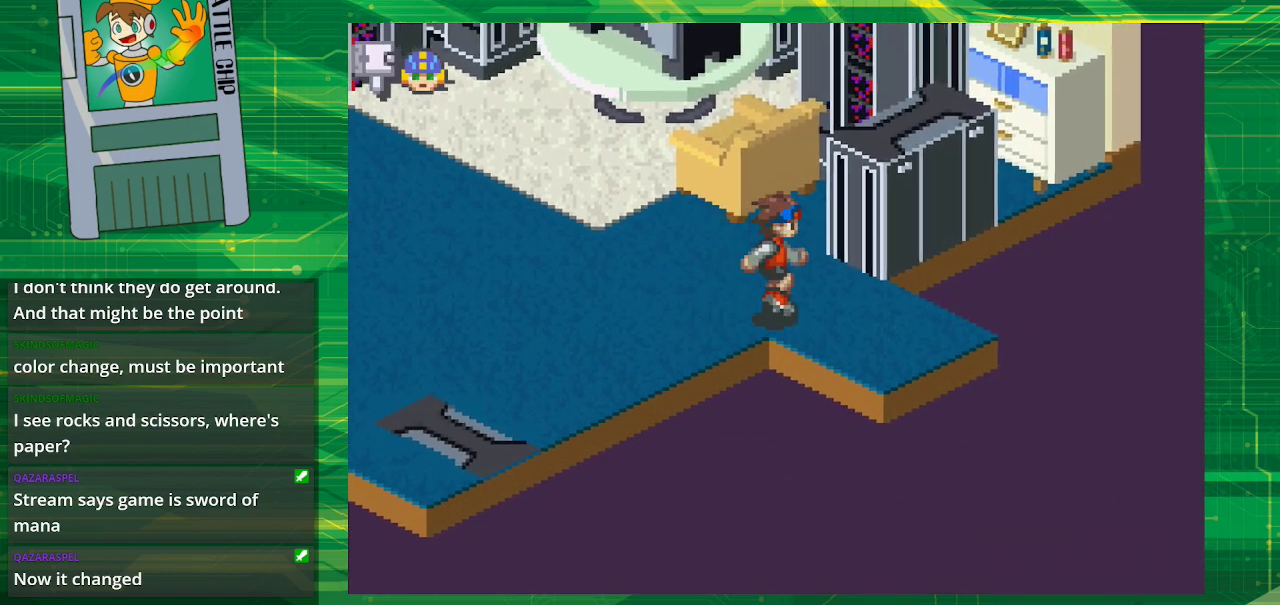
{"buttons": ["B", "DPAD_DOWN", "DPAD_RIGHT"], "events": [[133, "DPAD_DOWN", "down"]]}
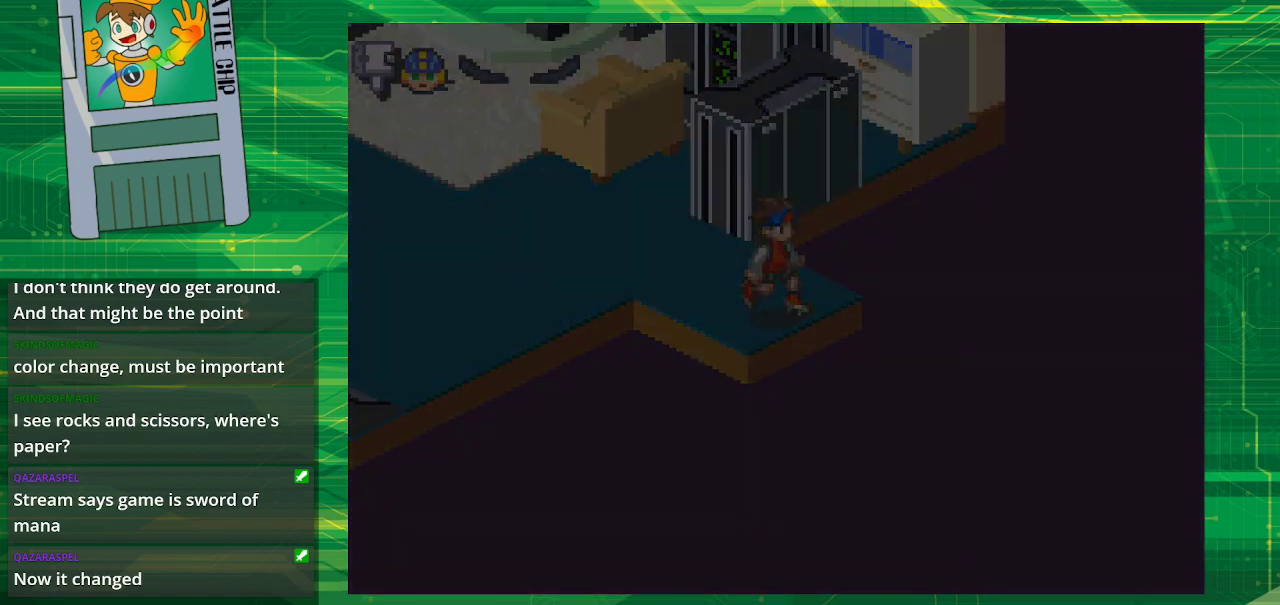
{"buttons": ["B"], "events": [[217, "DPAD_DOWN", "up"], [217, "DPAD_RIGHT", "up"]]}
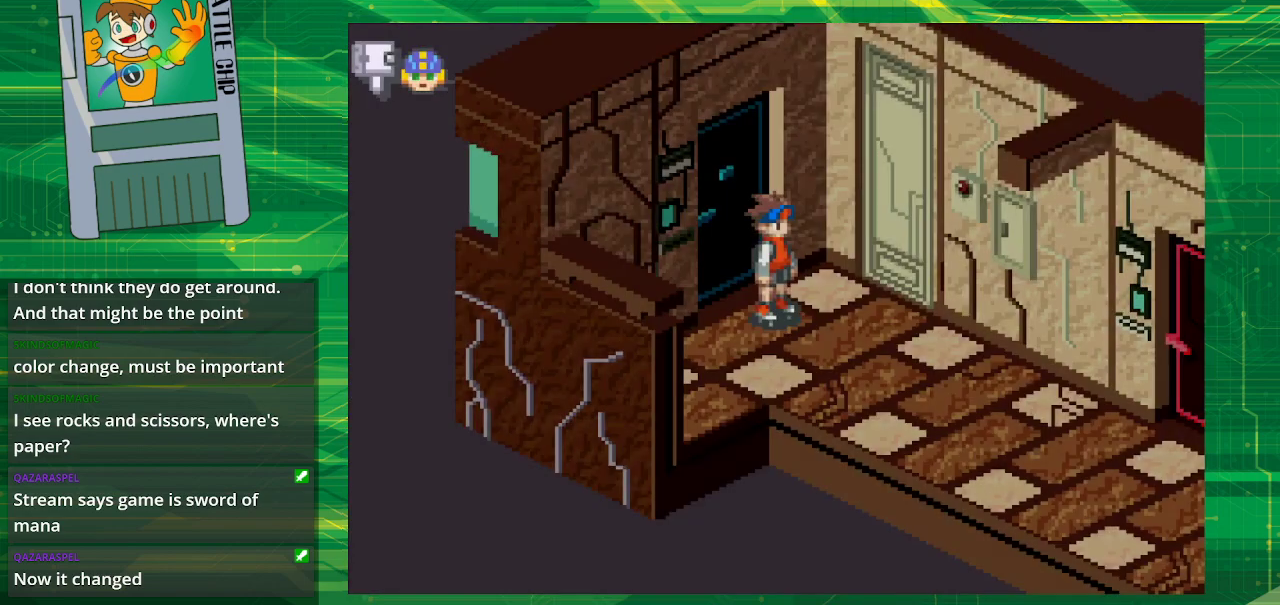
{"buttons": ["B", "DPAD_DOWN", "DPAD_RIGHT"], "events": [[50, "DPAD_RIGHT", "down"], [67, "DPAD_DOWN", "down"]]}
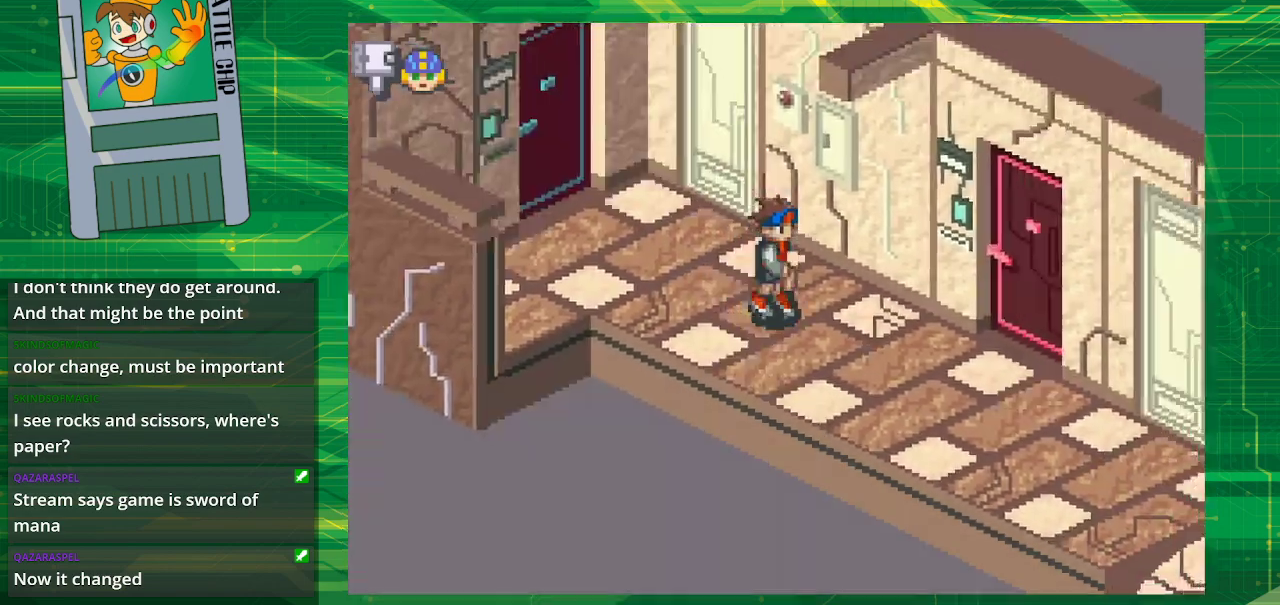
{"buttons": ["B", "DPAD_UP", "DPAD_RIGHT"], "events": [[350, "DPAD_DOWN", "up"], [433, "DPAD_UP", "down"]]}
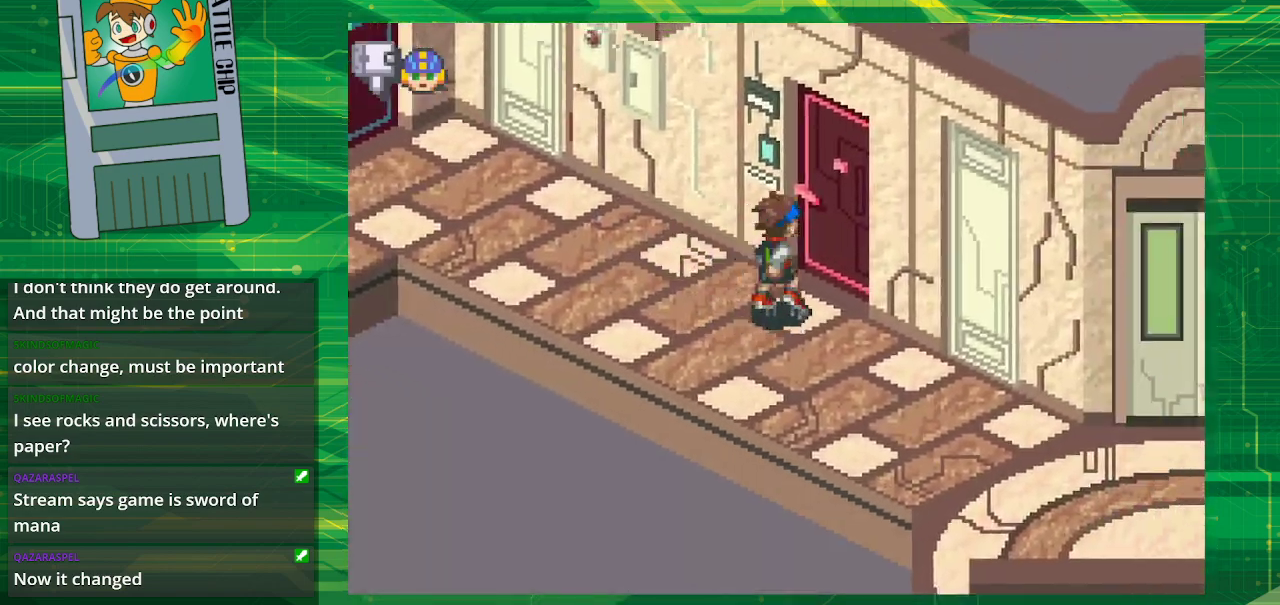
{"buttons": [], "events": [[83, "DPAD_RIGHT", "up"], [200, "DPAD_UP", "up"], [233, "B", "up"], [350, "A", "down"], [467, "A", "up"]]}
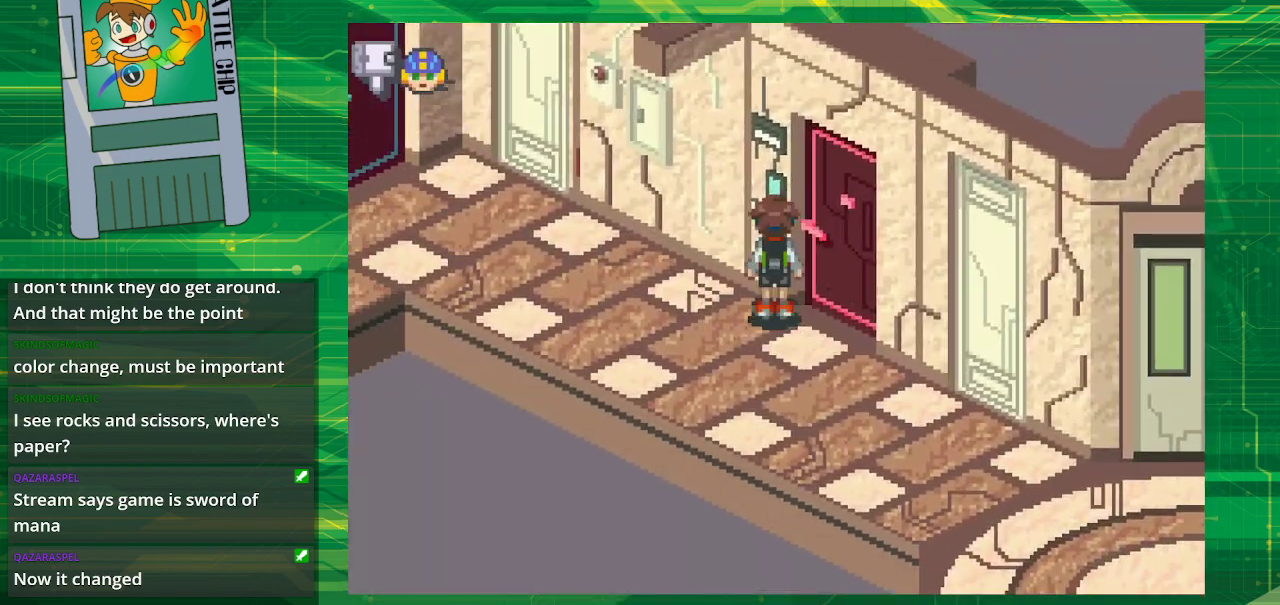
{"buttons": ["DPAD_UP", "DPAD_RIGHT"], "events": [[50, "DPAD_RIGHT", "down"], [200, "A", "down"], [200, "DPAD_UP", "down"], [367, "A", "up"]]}
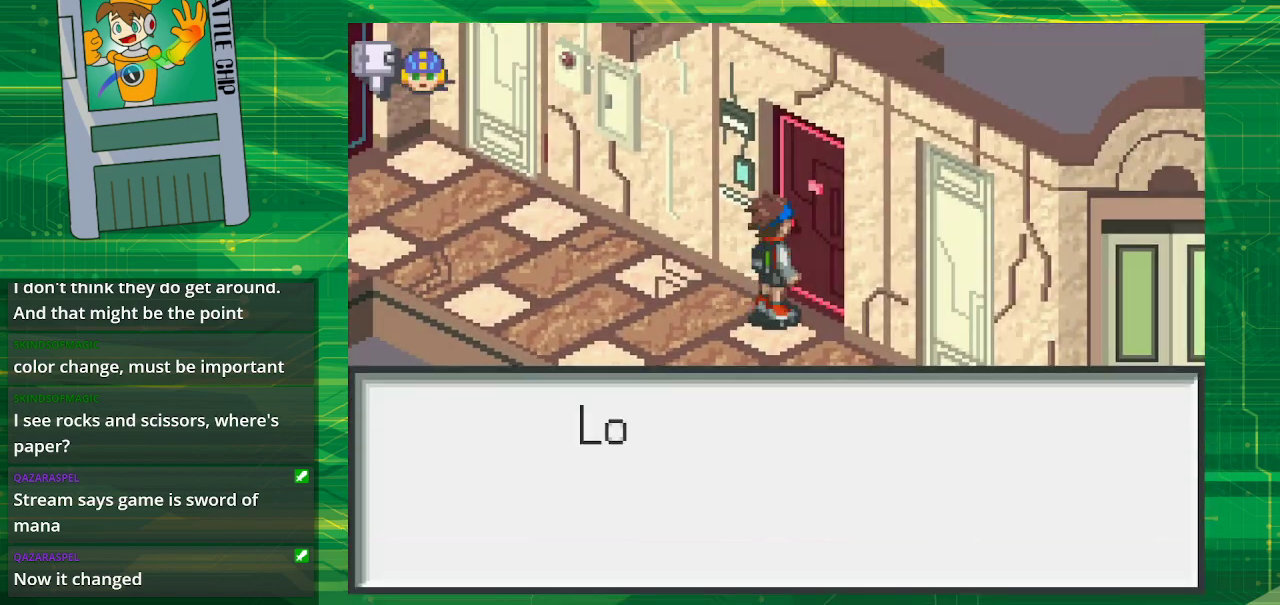
{"buttons": [], "events": [[117, "DPAD_UP", "up"], [133, "DPAD_RIGHT", "up"], [200, "A", "down"], [333, "A", "up"]]}
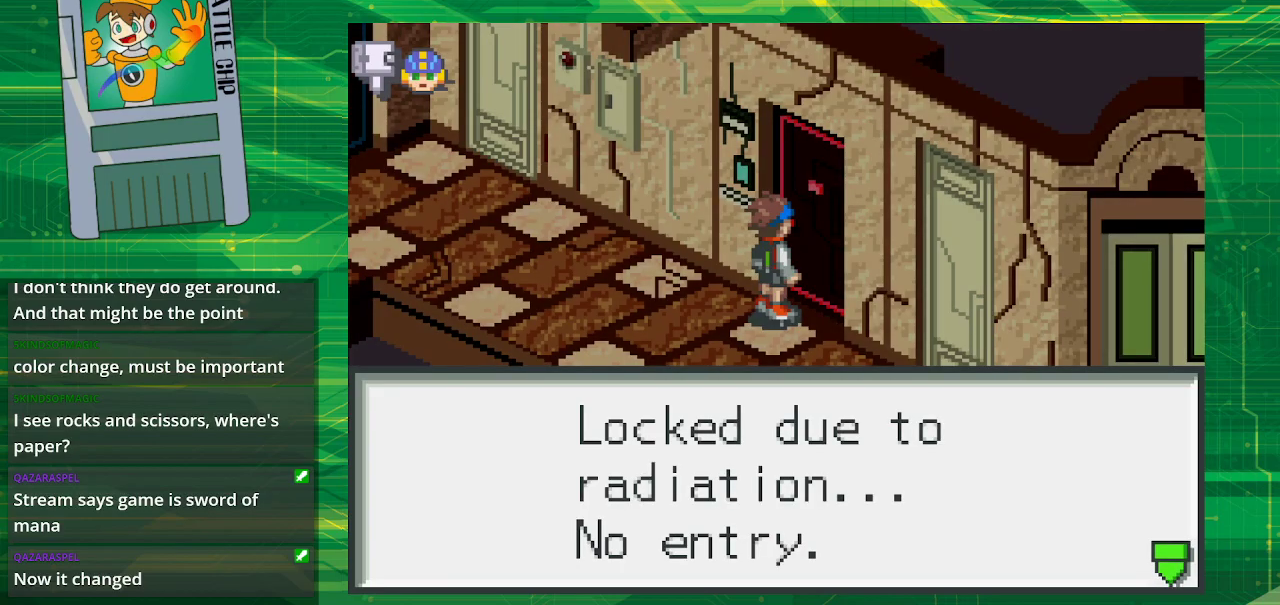
{"buttons": ["B", "DPAD_DOWN", "DPAD_RIGHT"], "events": [[233, "A", "down"], [317, "A", "up"], [367, "DPAD_RIGHT", "down"], [417, "DPAD_DOWN", "down"], [433, "B", "down"]]}